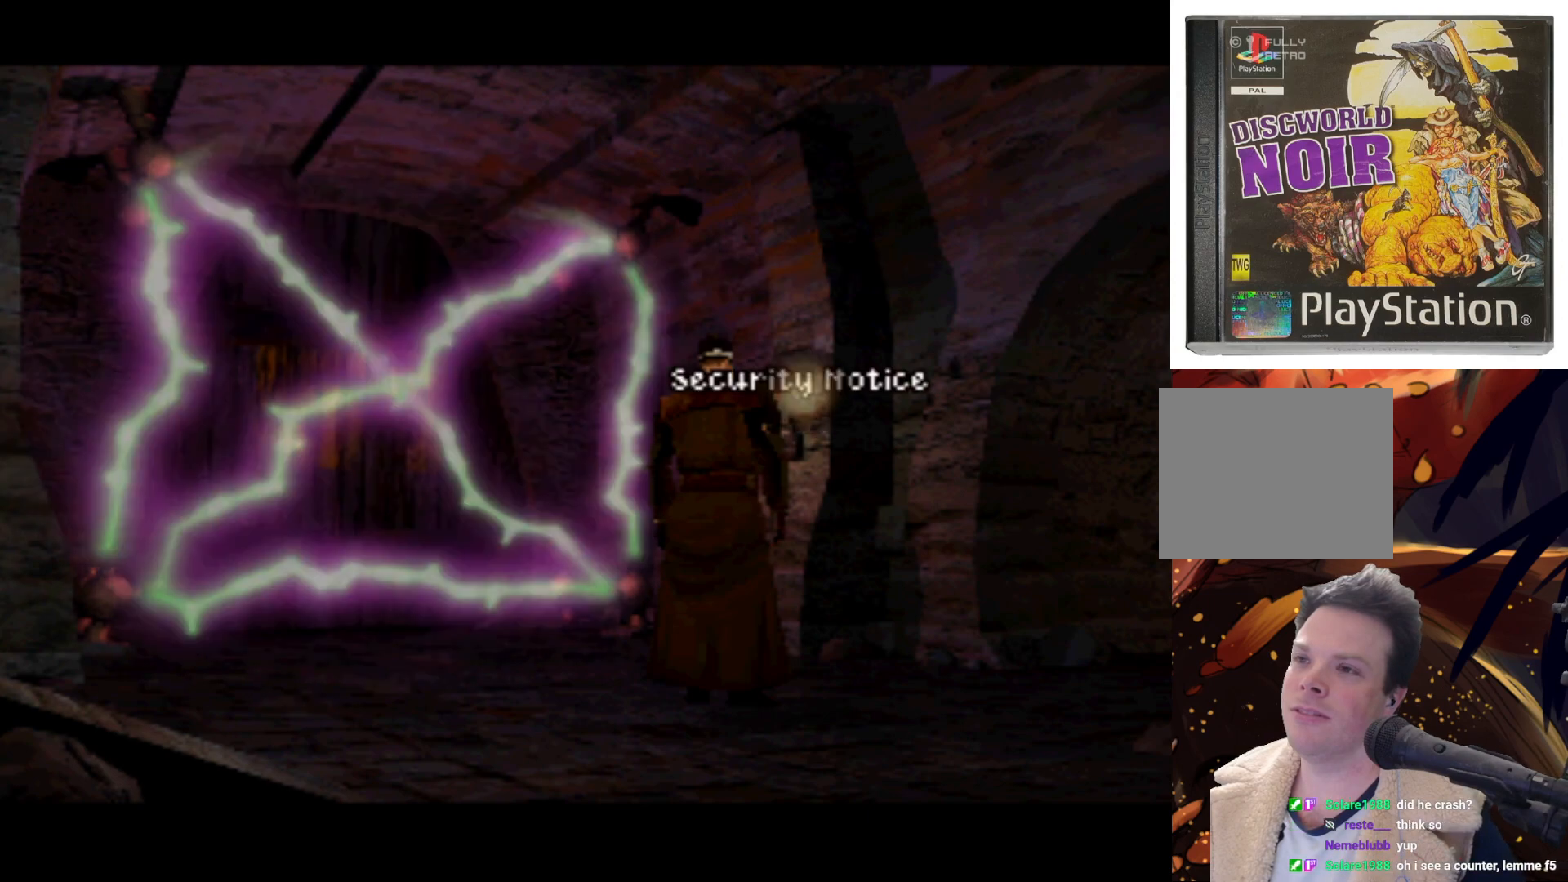
Gameplay with a controller (PlayStation layout); each line is a JSON object with the inputs held at the frame after it. "events" lists button and stick changes between this image and that frame as [ms after this image, input, new state], when the widget could be followed in between. Not read: L3 R3 right_stick.
{"buttons": [], "left_stick": "center", "events": [[217, "CIRCLE", "down"], [283, "CIRCLE", "up"]]}
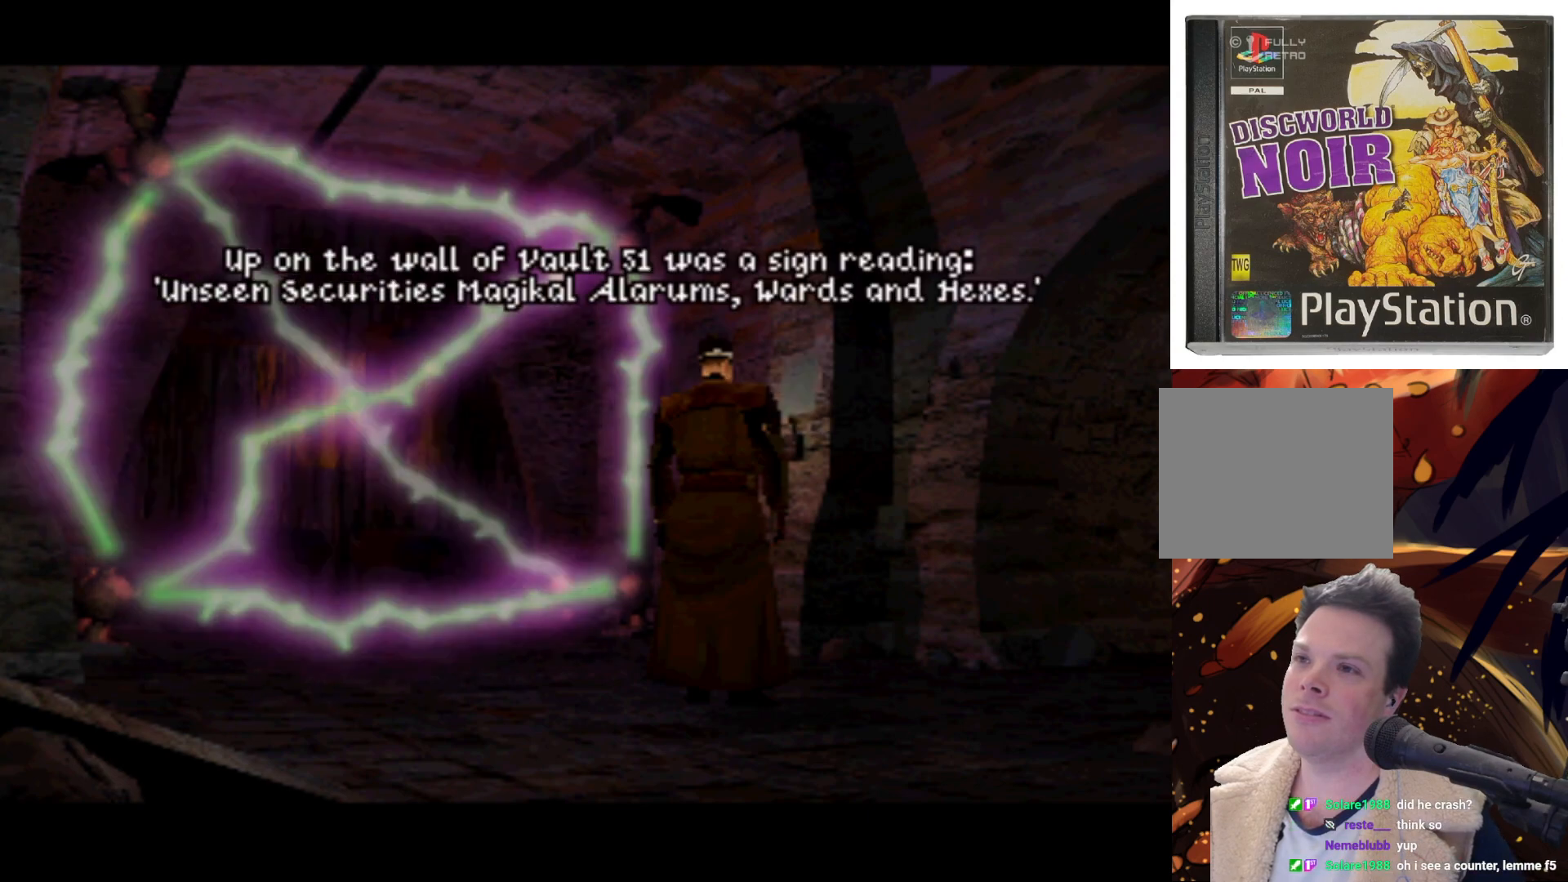
{"buttons": [], "left_stick": "center", "events": []}
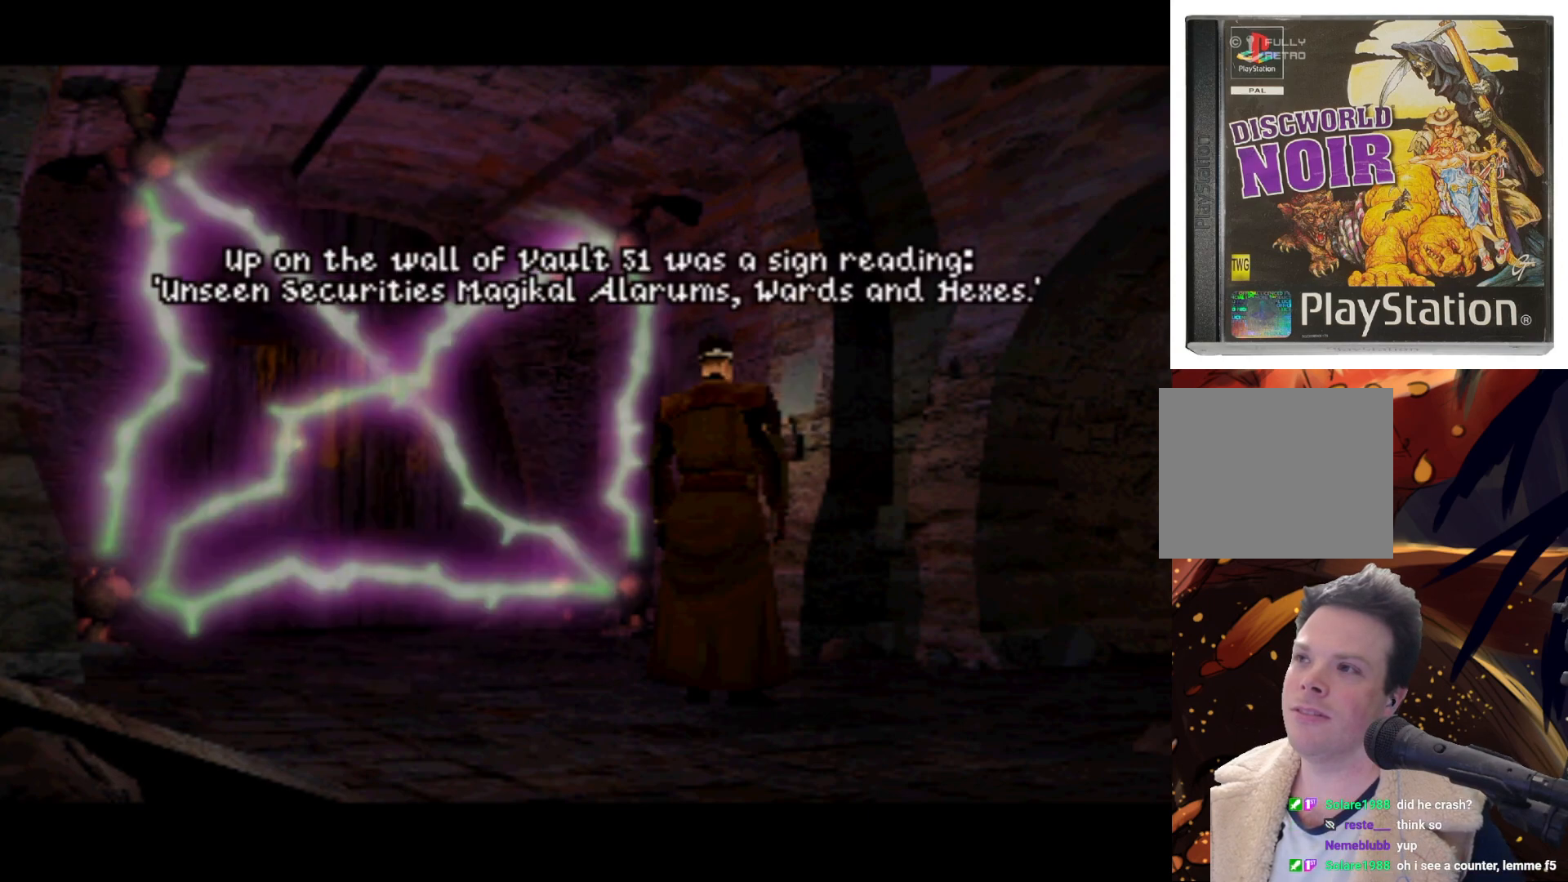
{"buttons": [], "left_stick": "center", "events": []}
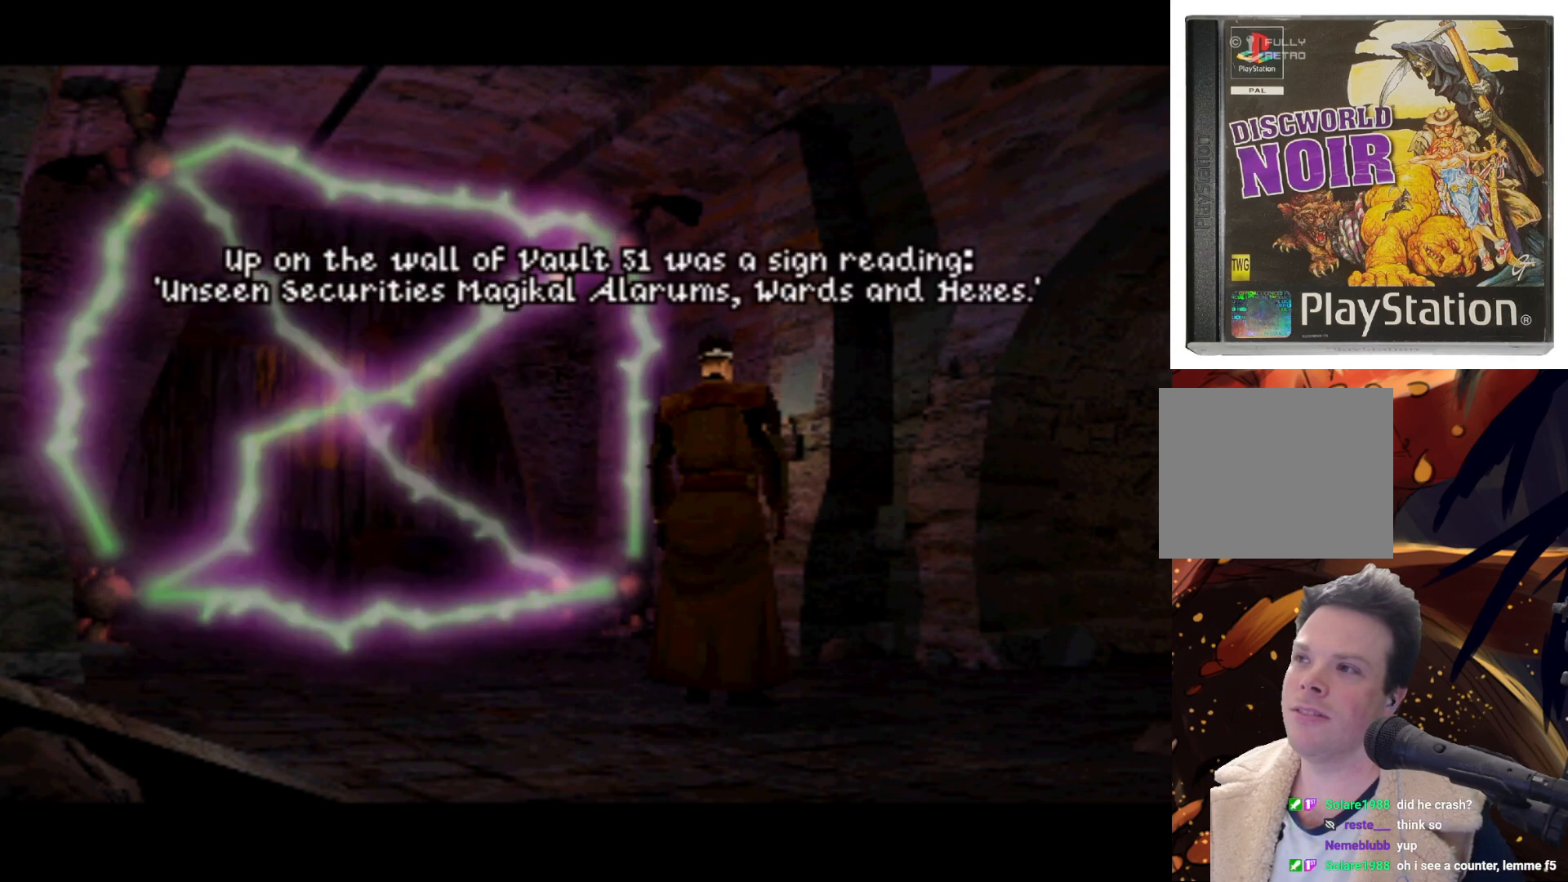
{"buttons": [], "left_stick": "center", "events": []}
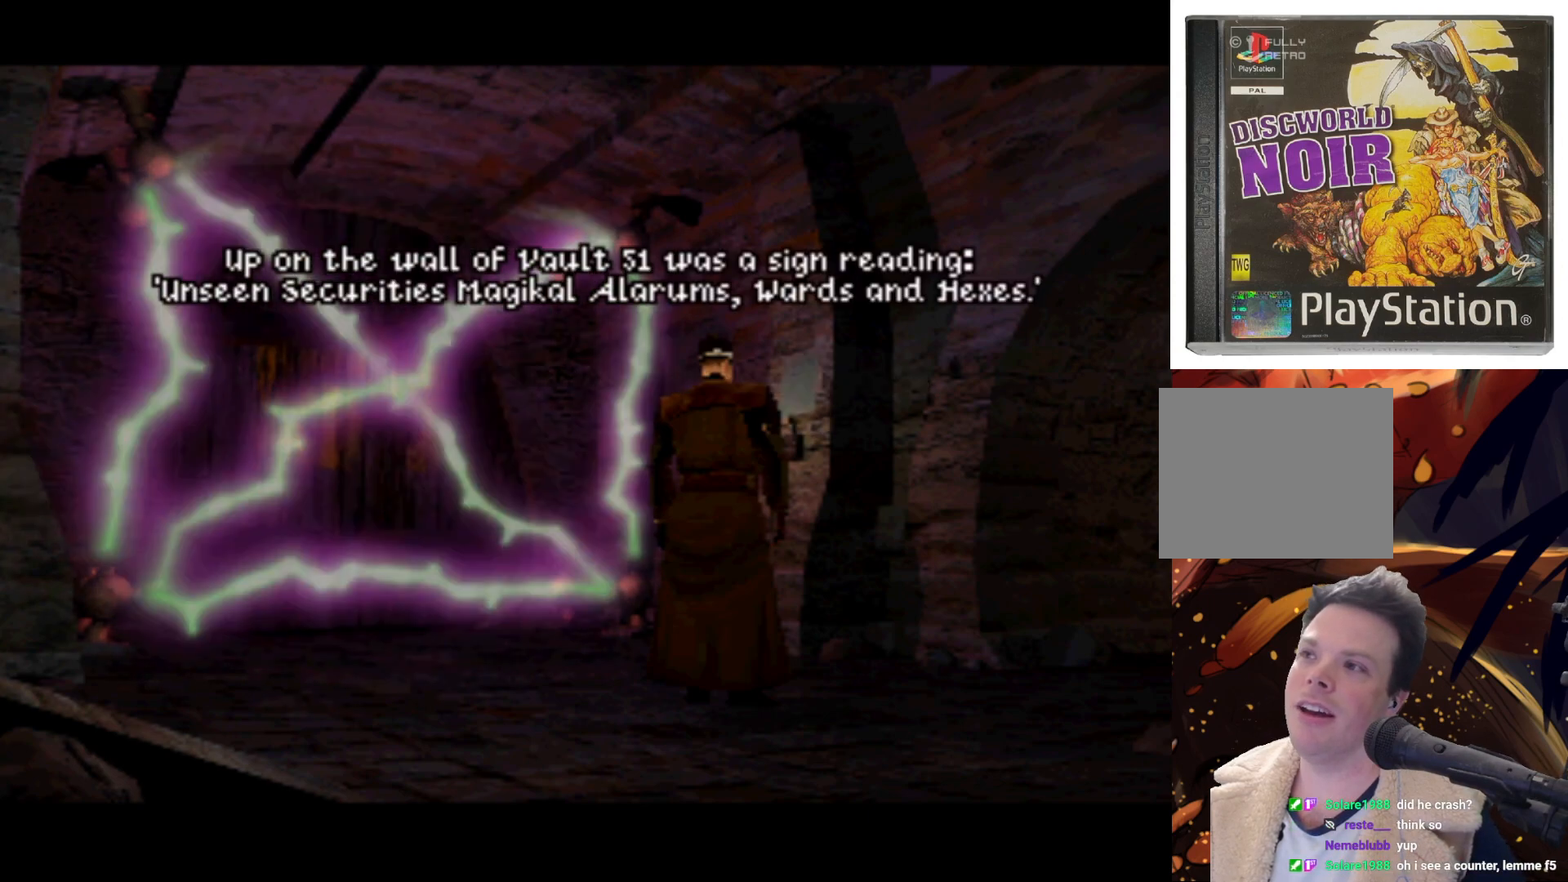
{"buttons": [], "left_stick": "center", "events": []}
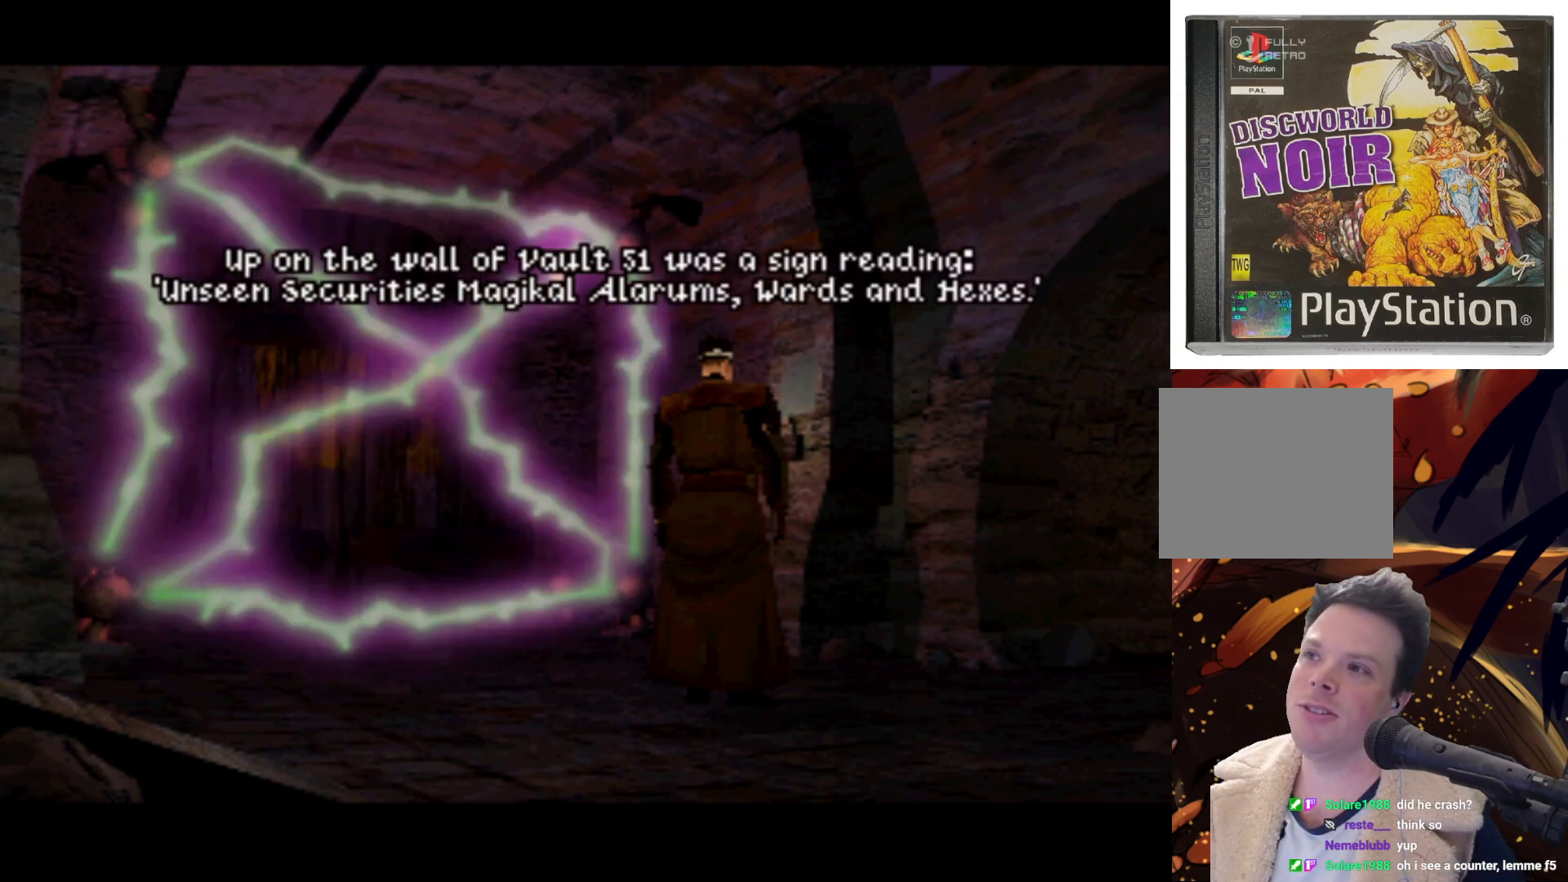
{"buttons": [], "left_stick": "center", "events": []}
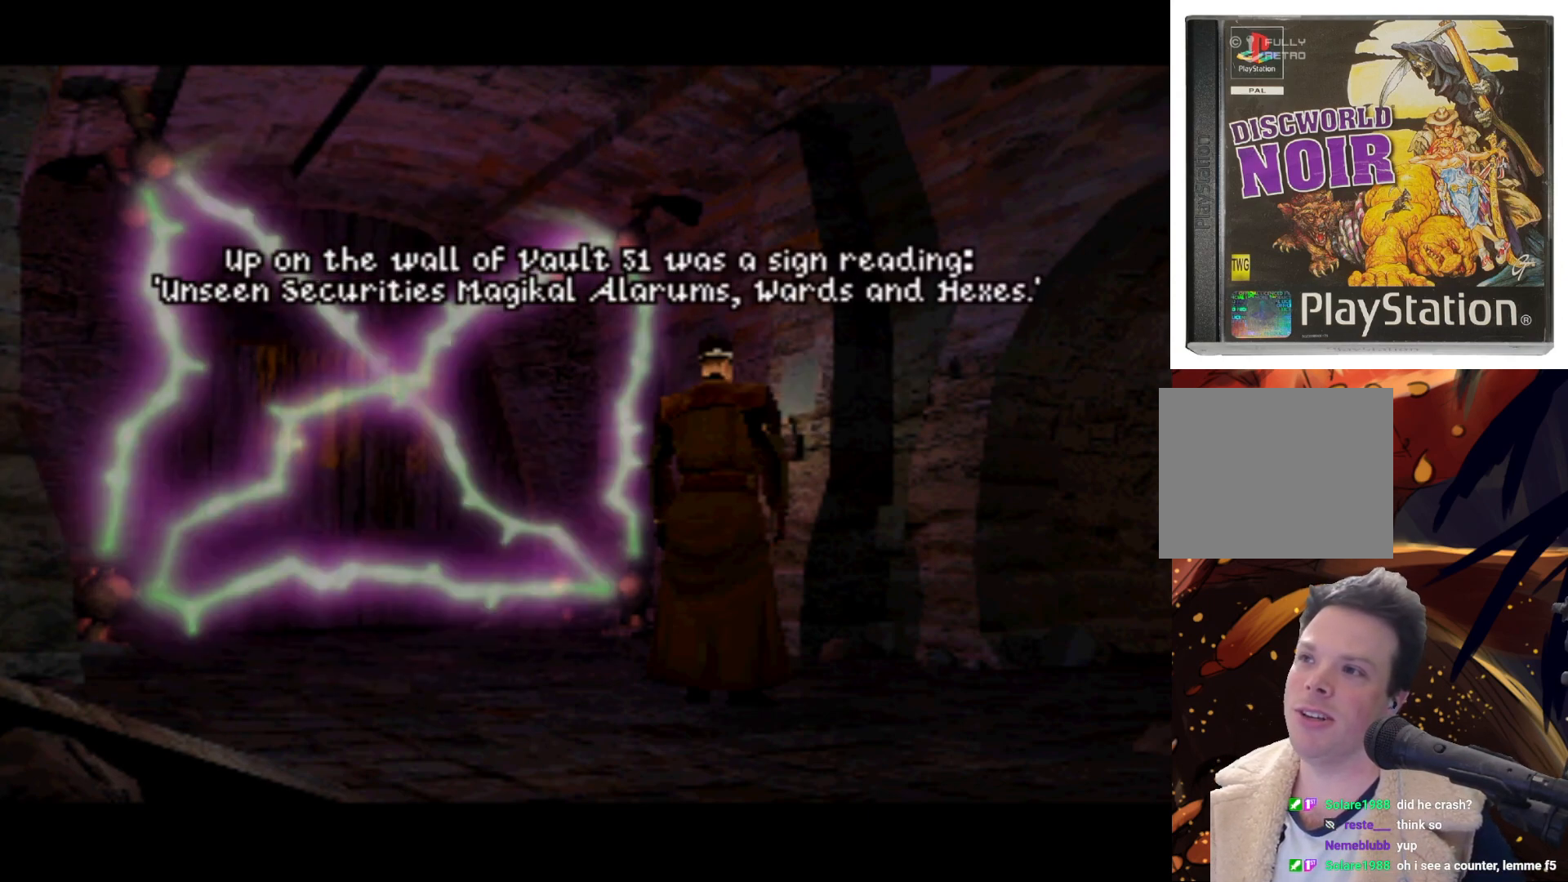
{"buttons": ["CIRCLE"], "left_stick": "center", "events": [[500, "CIRCLE", "down"]]}
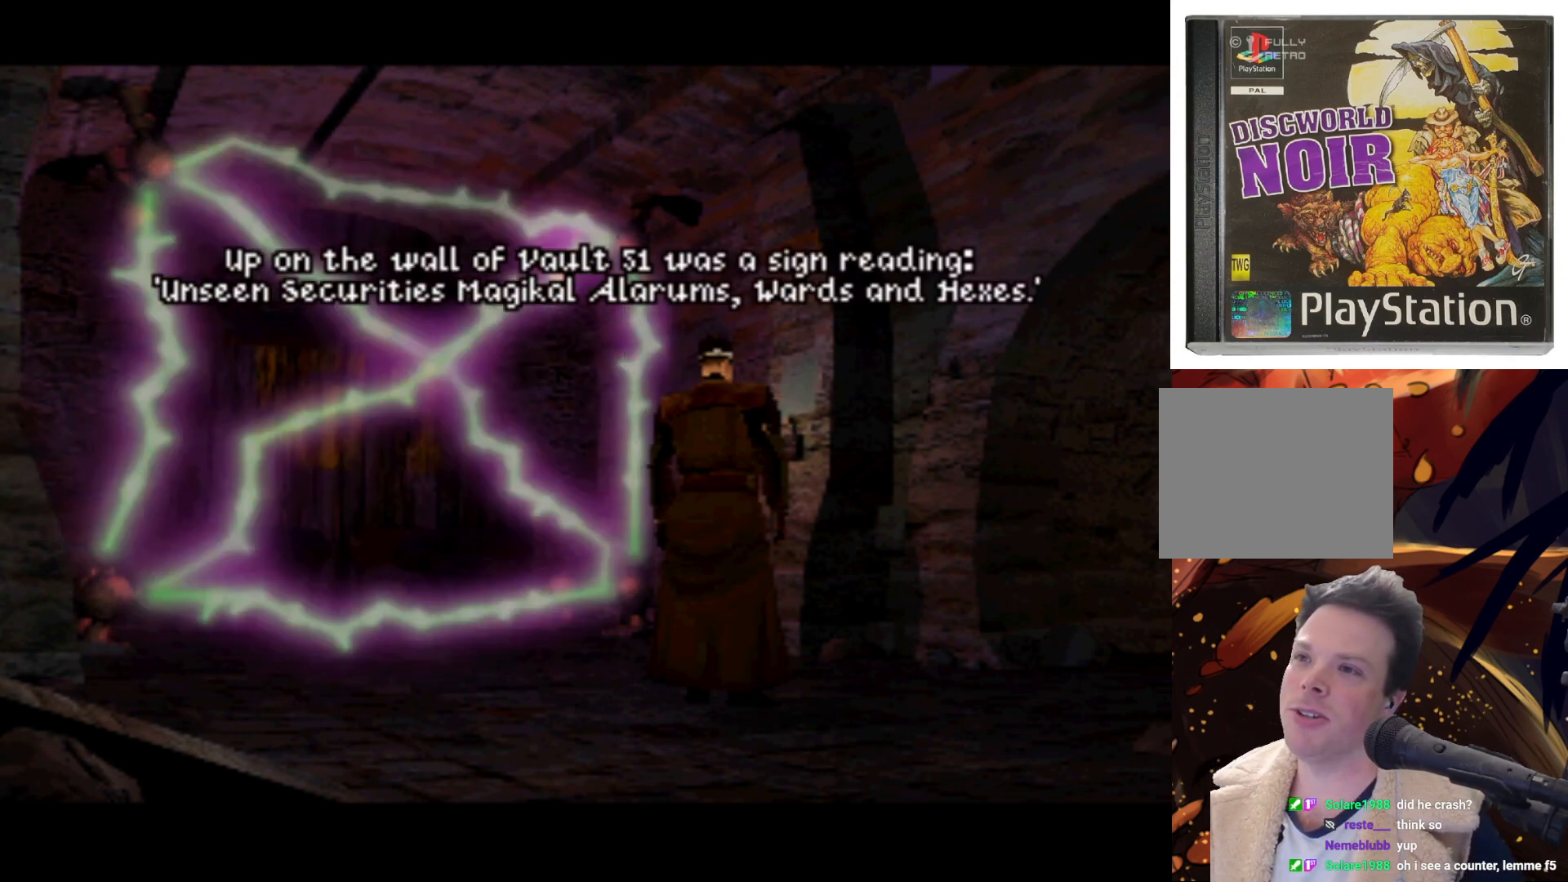
{"buttons": ["CROSS"], "left_stick": "center", "events": [[183, "CIRCLE", "up"], [467, "CROSS", "down"]]}
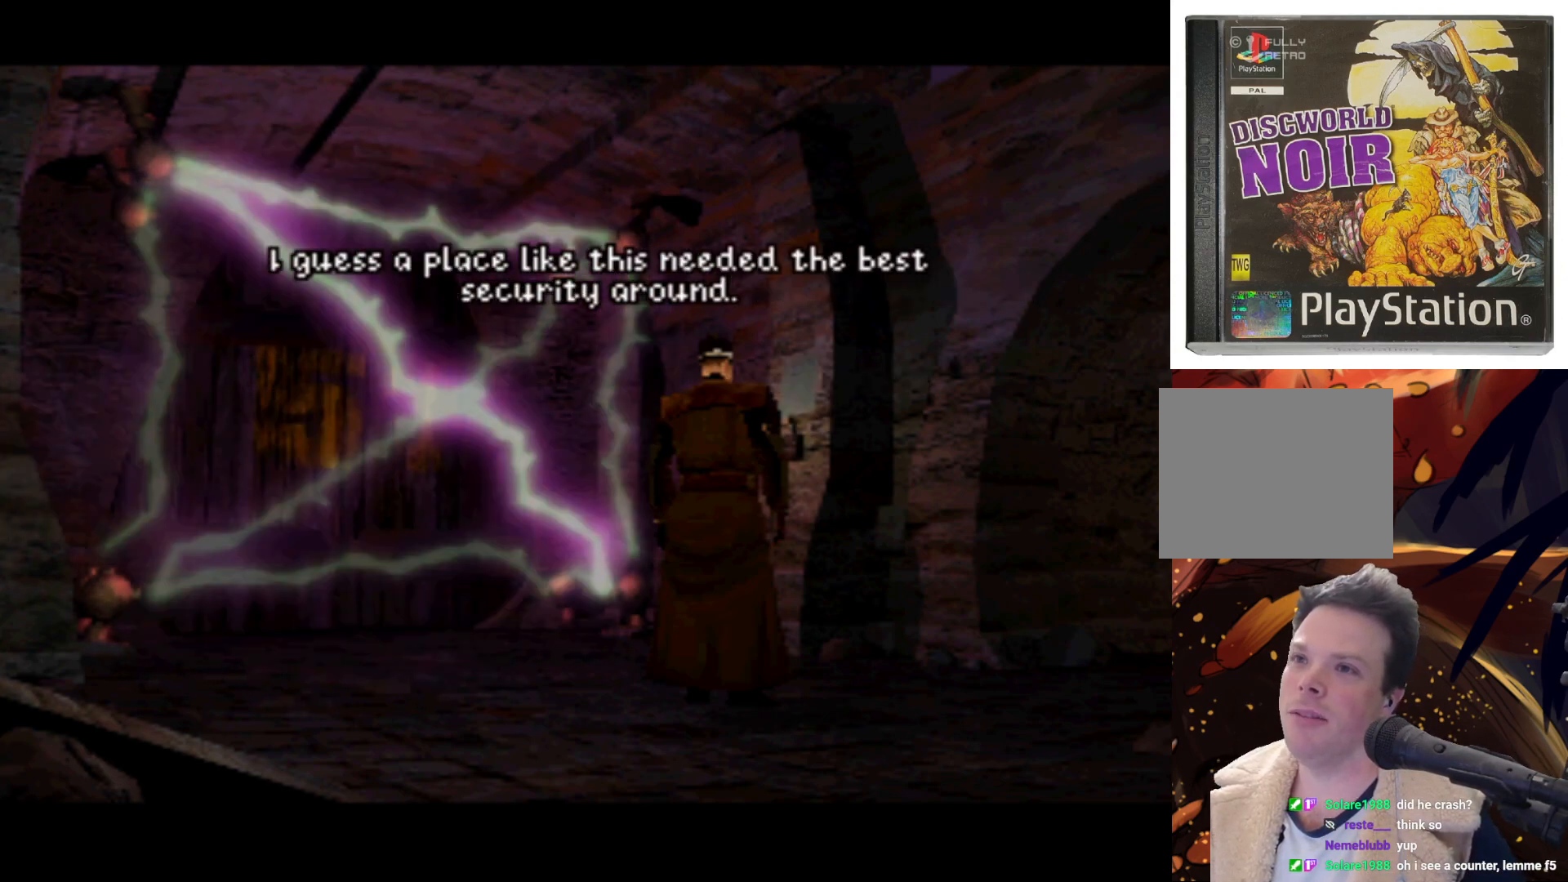
{"buttons": [], "left_stick": "center", "events": [[100, "CROSS", "up"]]}
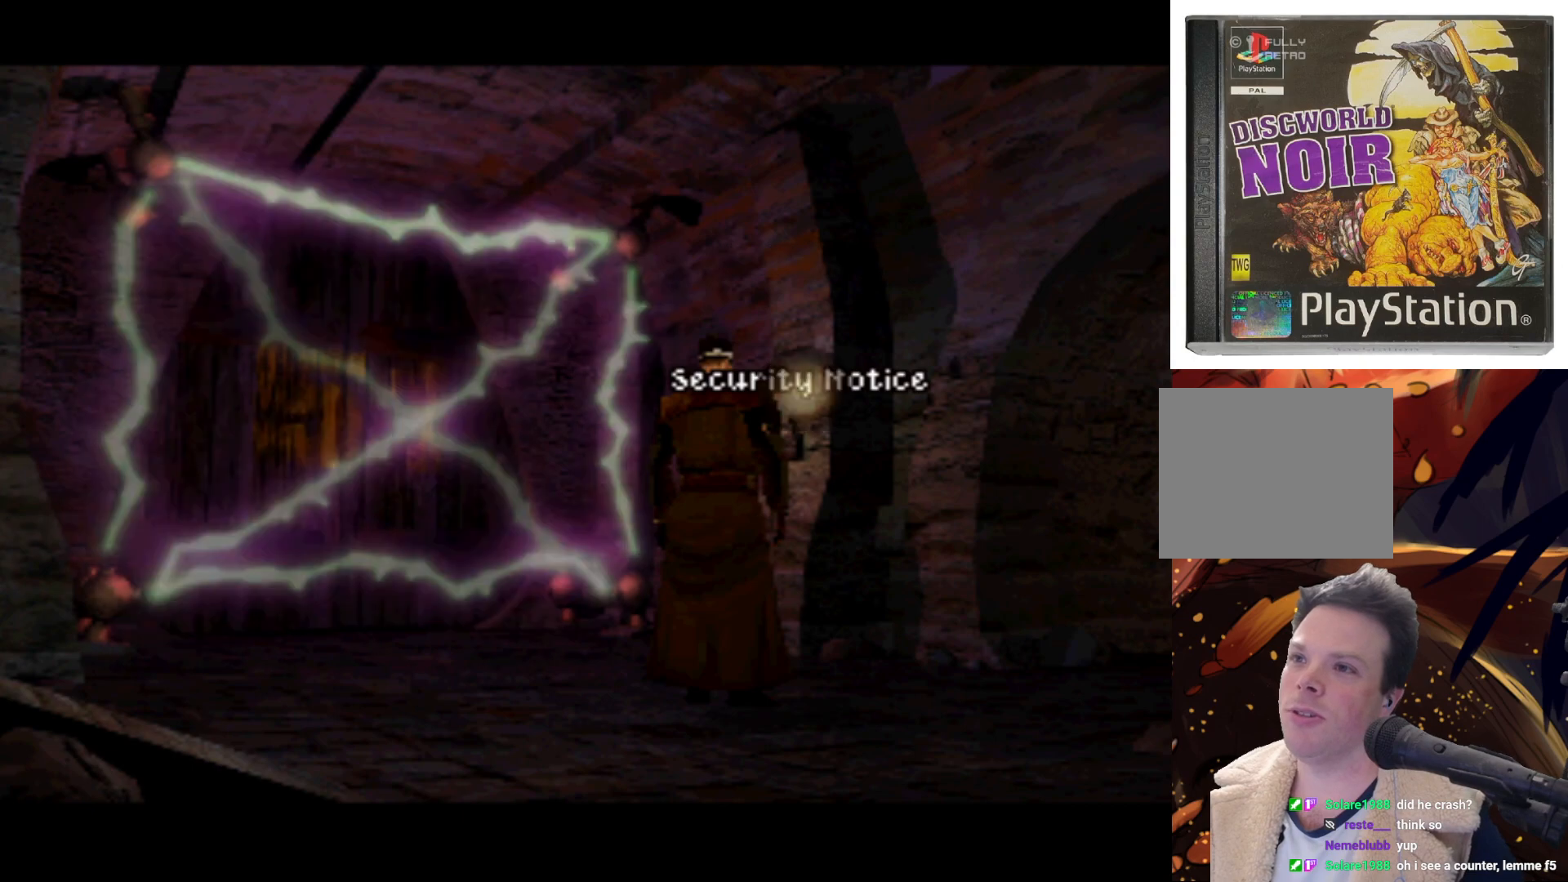
{"buttons": ["DPAD_DOWN", "DPAD_RIGHT"], "left_stick": "center", "events": [[17, "CROSS", "down"], [117, "CROSS", "up"], [333, "DPAD_RIGHT", "down"], [400, "DPAD_DOWN", "down"]]}
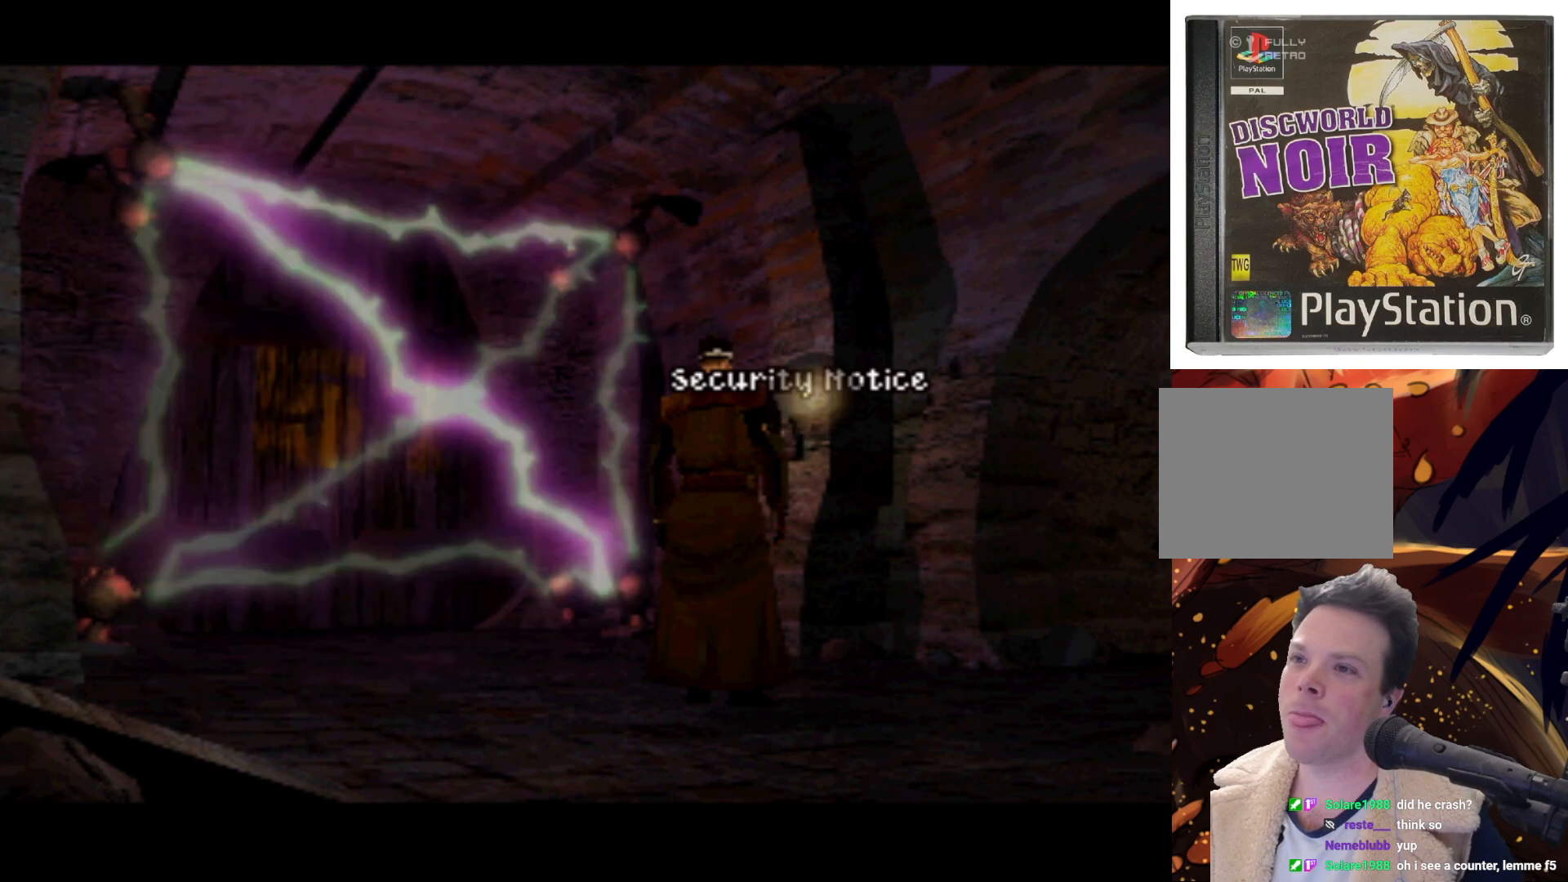
{"buttons": ["DPAD_UP"], "left_stick": "center", "events": [[100, "DPAD_DOWN", "up"], [133, "DPAD_RIGHT", "up"], [250, "DPAD_LEFT", "down"], [417, "DPAD_UP", "down"], [450, "DPAD_LEFT", "up"]]}
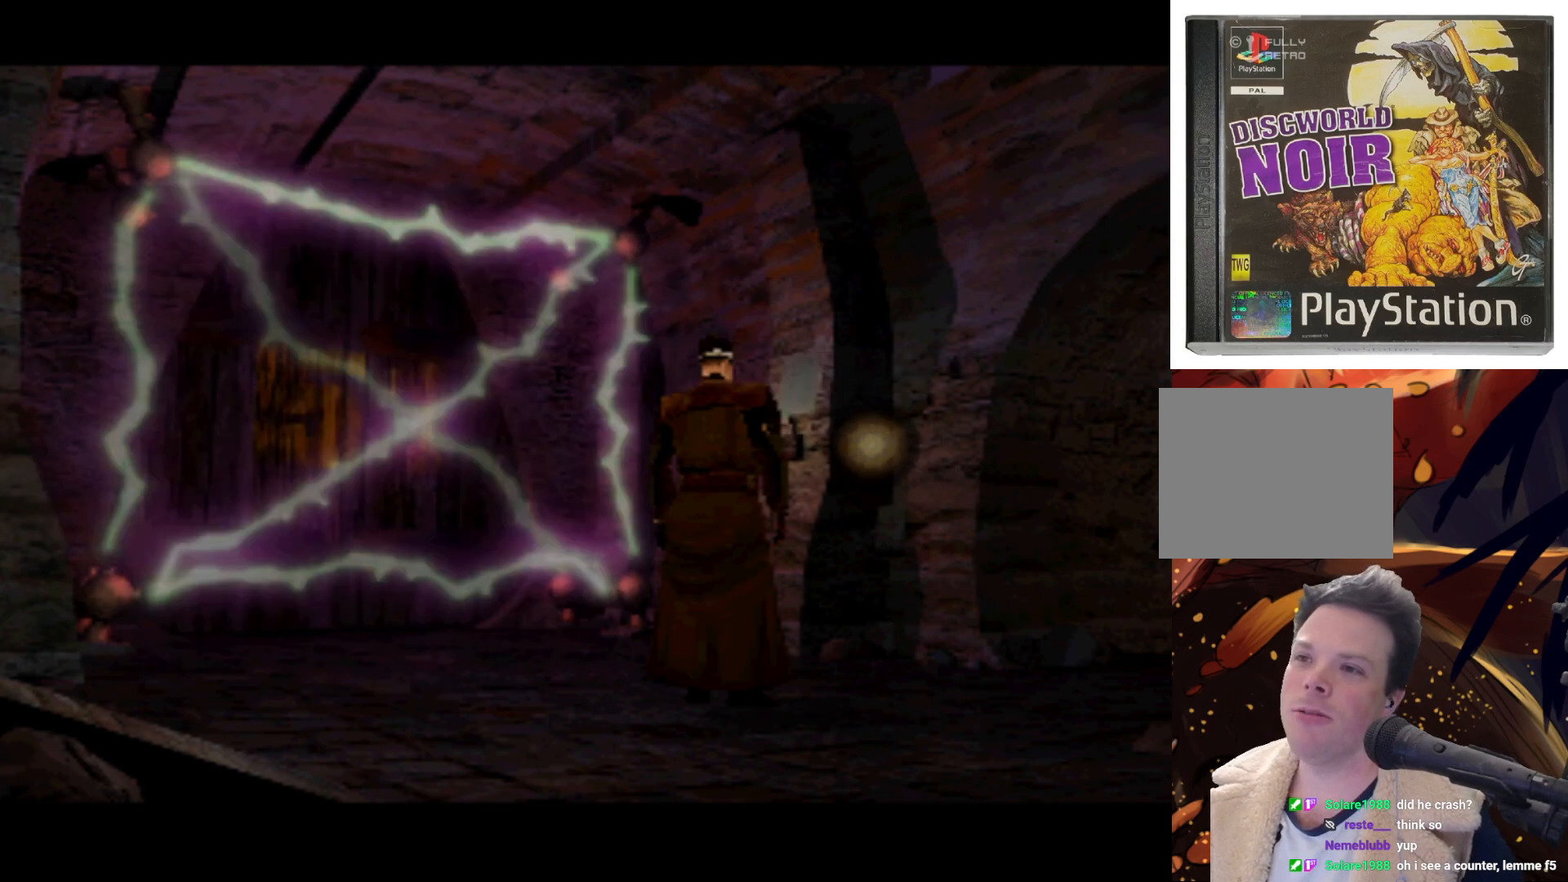
{"buttons": ["DPAD_LEFT"], "left_stick": "center", "events": [[50, "DPAD_UP", "up"], [333, "DPAD_LEFT", "down"]]}
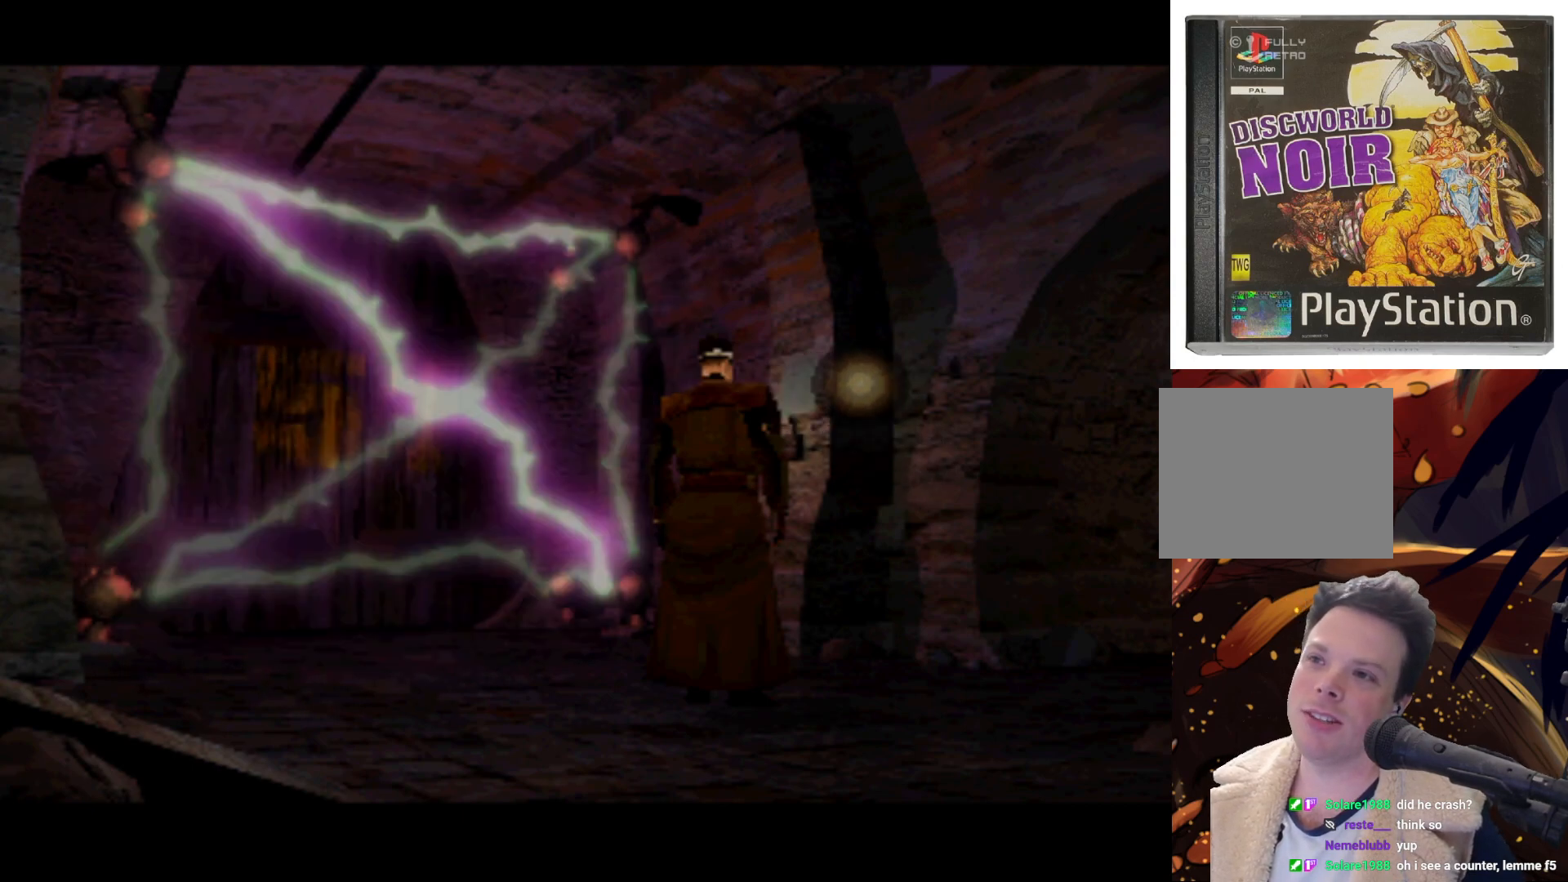
{"buttons": ["CIRCLE"], "left_stick": "center", "events": [[83, "DPAD_LEFT", "up"], [383, "CIRCLE", "down"]]}
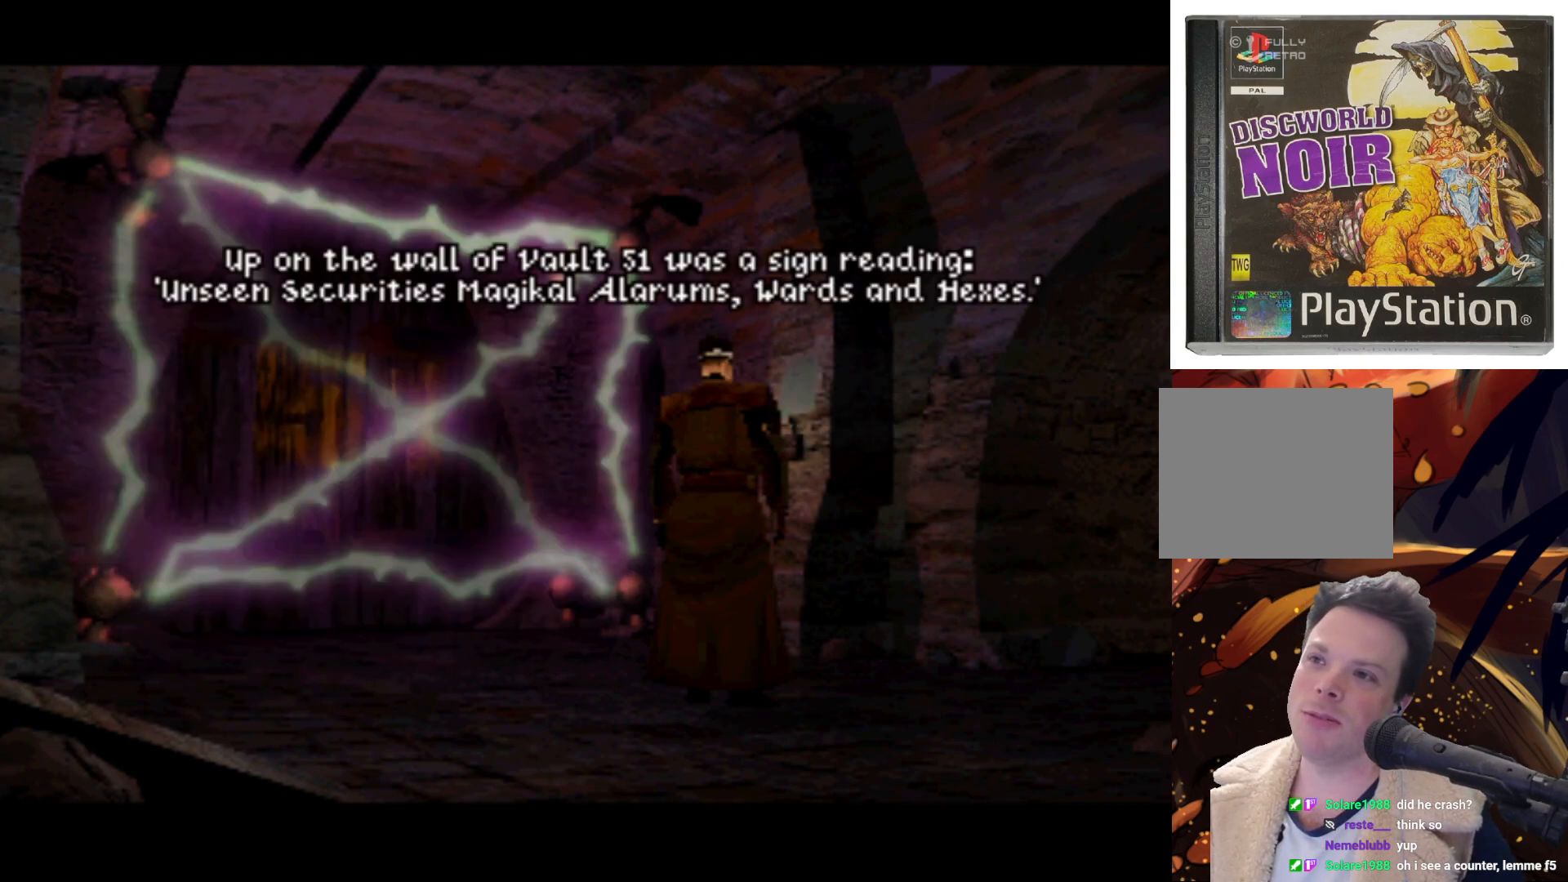
{"buttons": [], "left_stick": "center", "events": [[17, "CIRCLE", "up"]]}
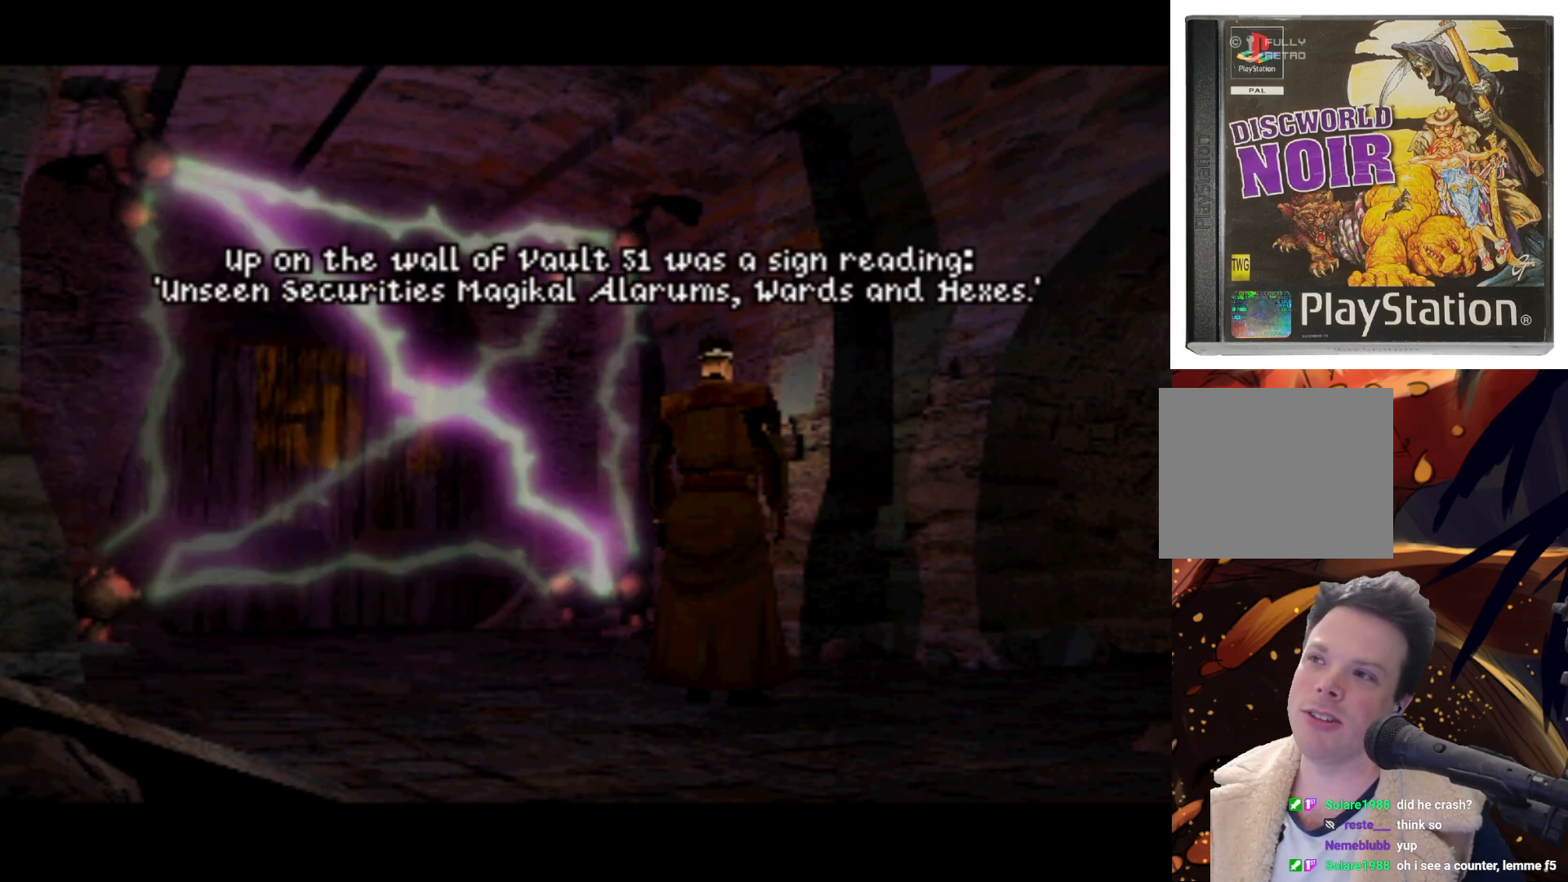
{"buttons": [], "left_stick": "center", "events": []}
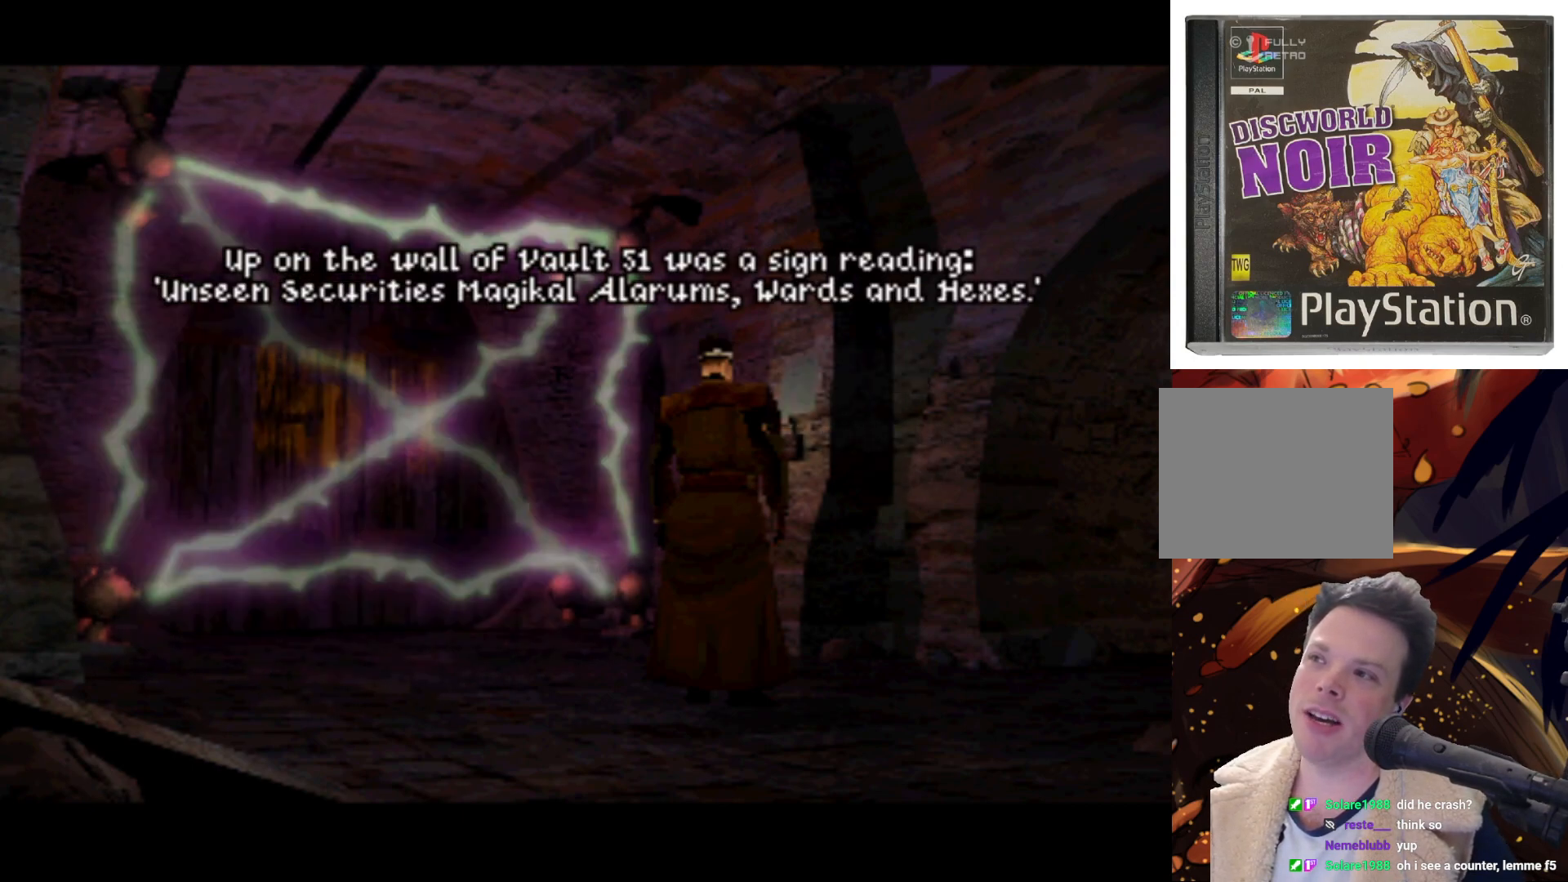
{"buttons": [], "left_stick": "center", "events": []}
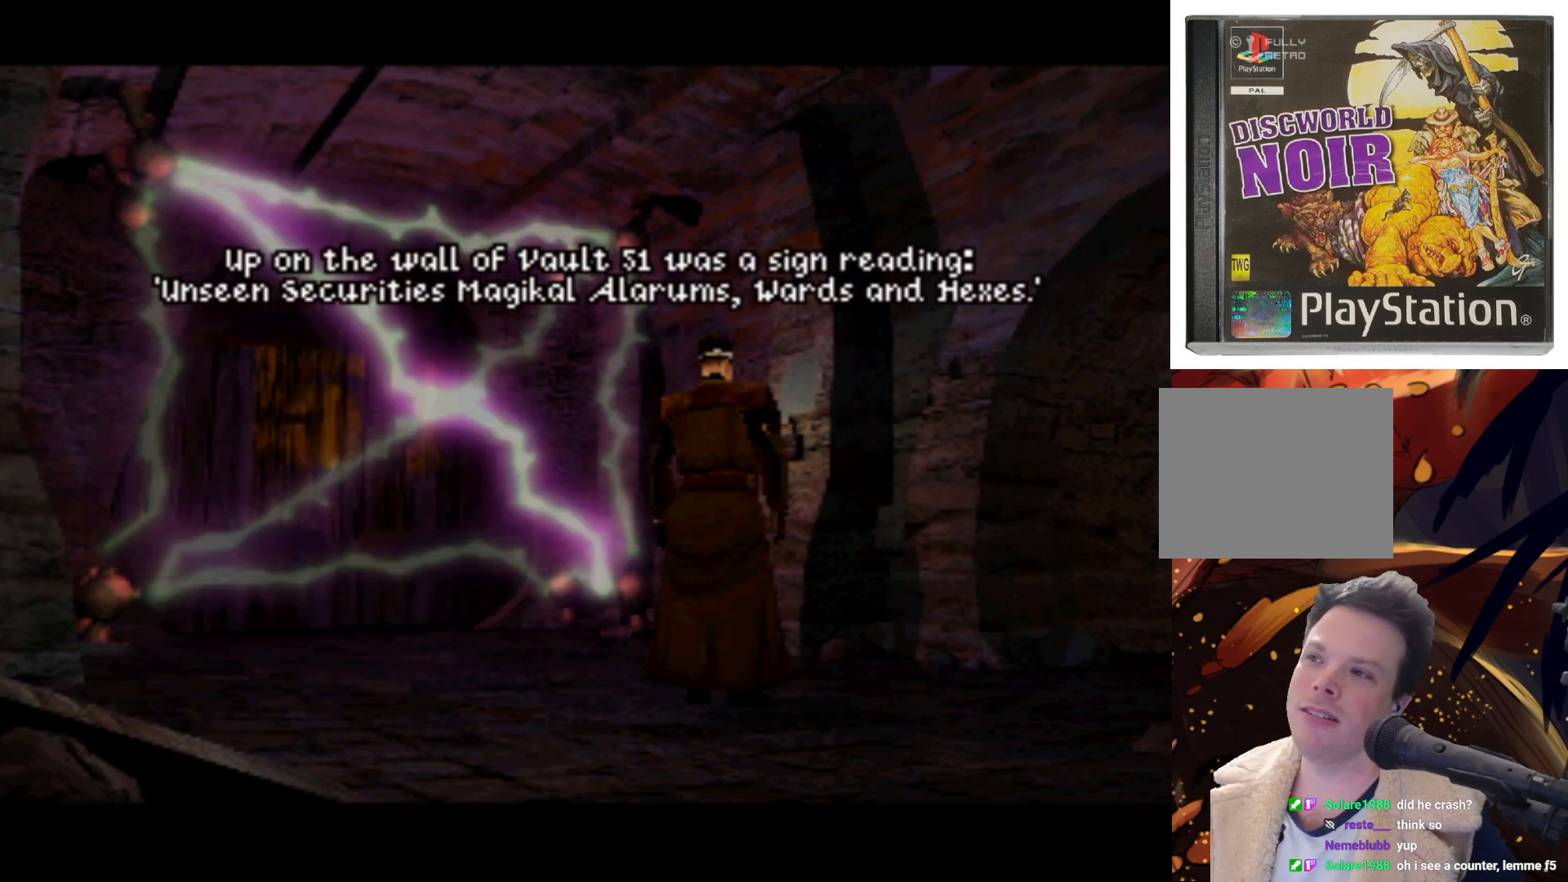
{"buttons": [], "left_stick": "center", "events": []}
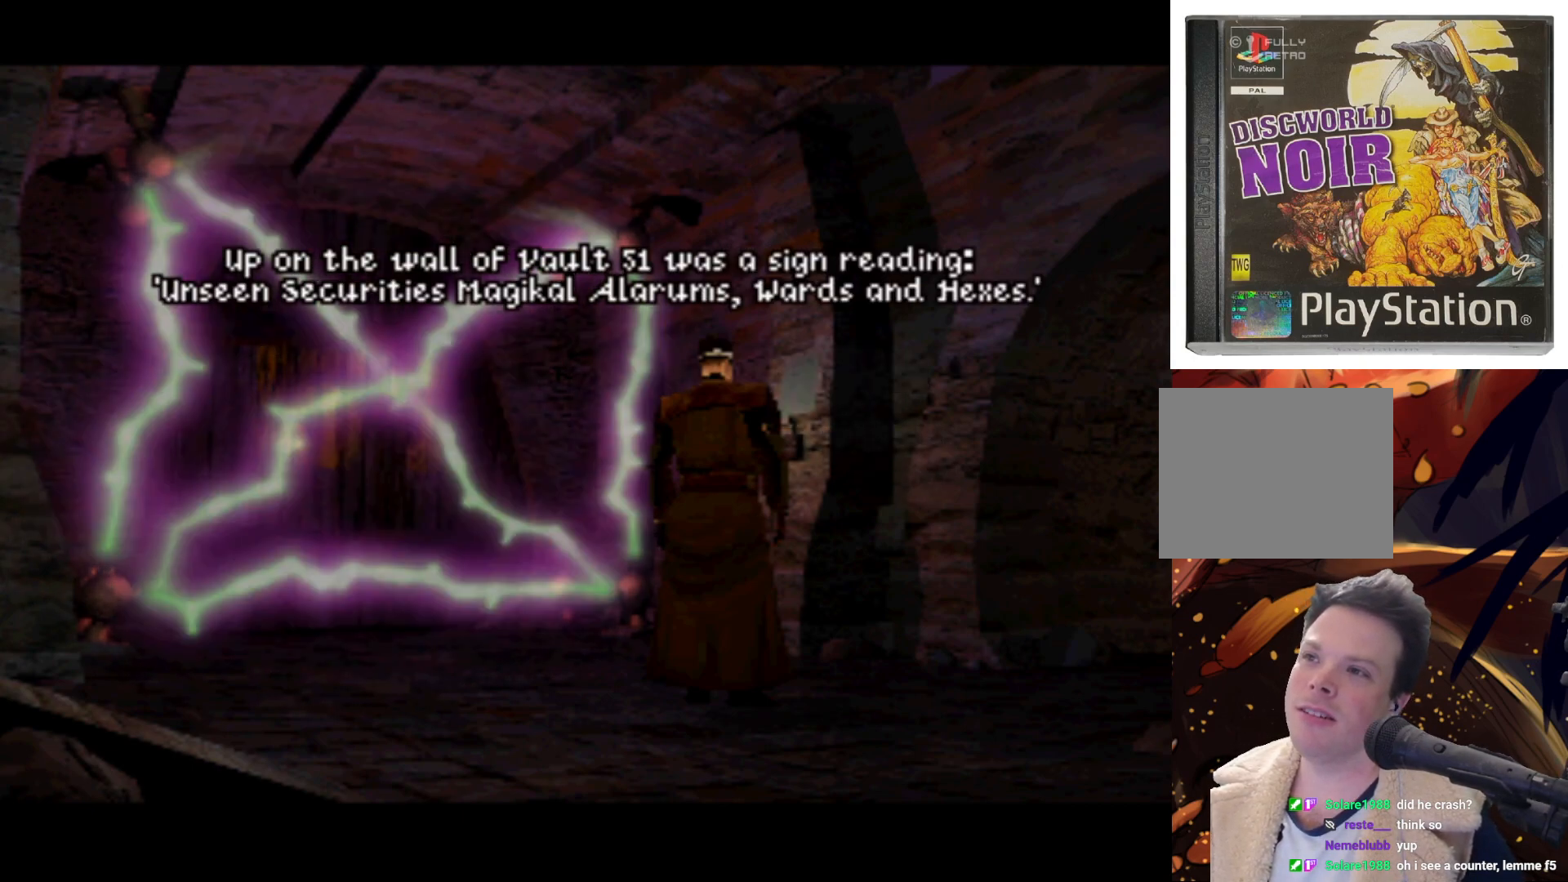
{"buttons": ["CROSS"], "left_stick": "center", "events": [[450, "CROSS", "down"]]}
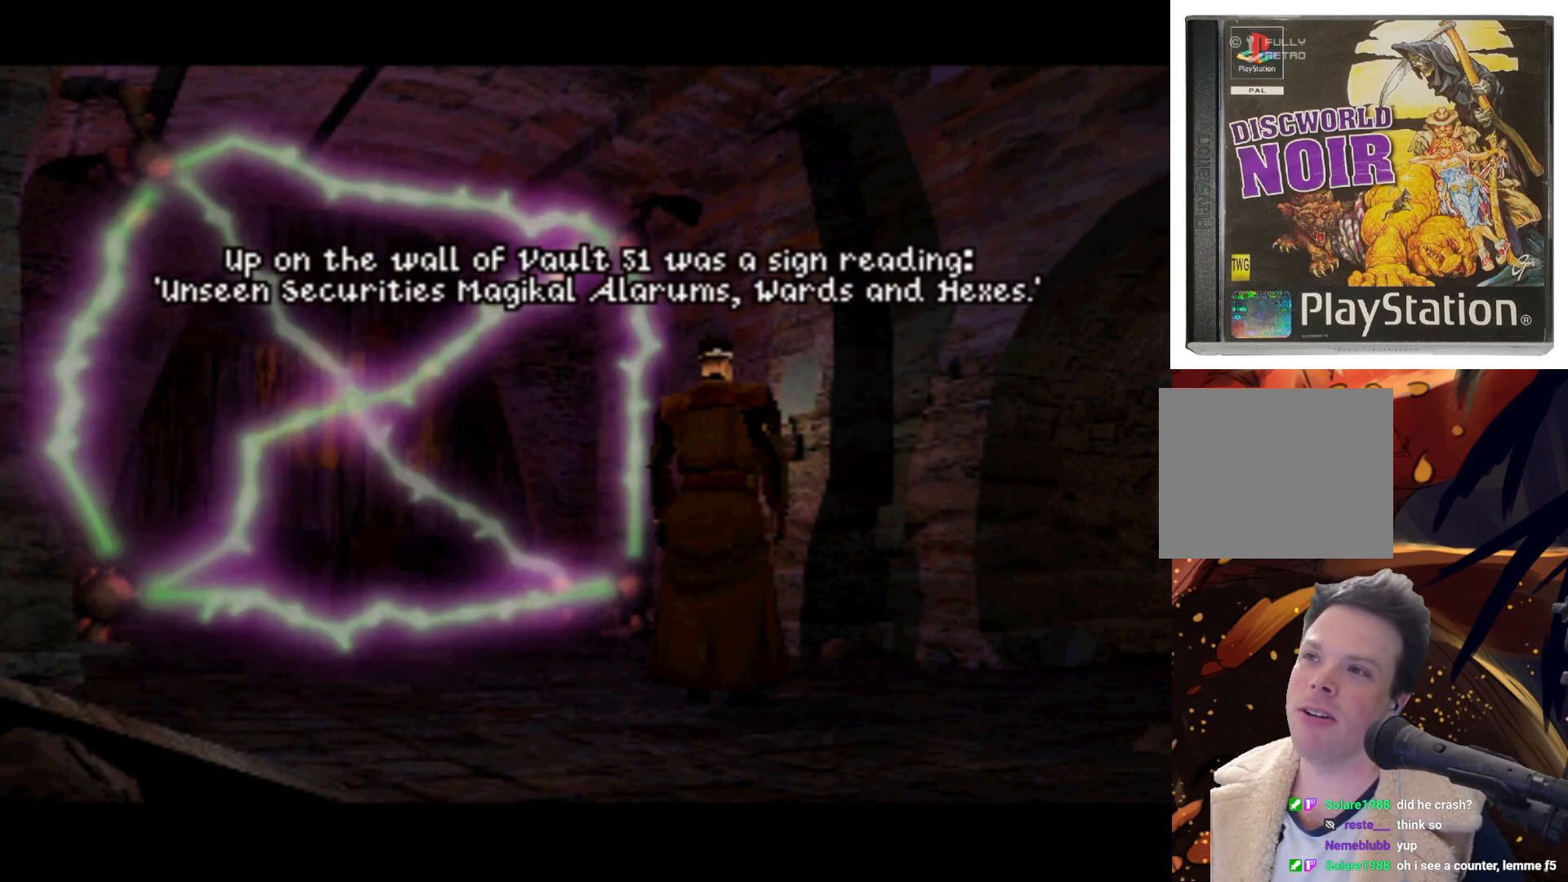
{"buttons": [], "left_stick": "center", "events": [[117, "CROSS", "up"]]}
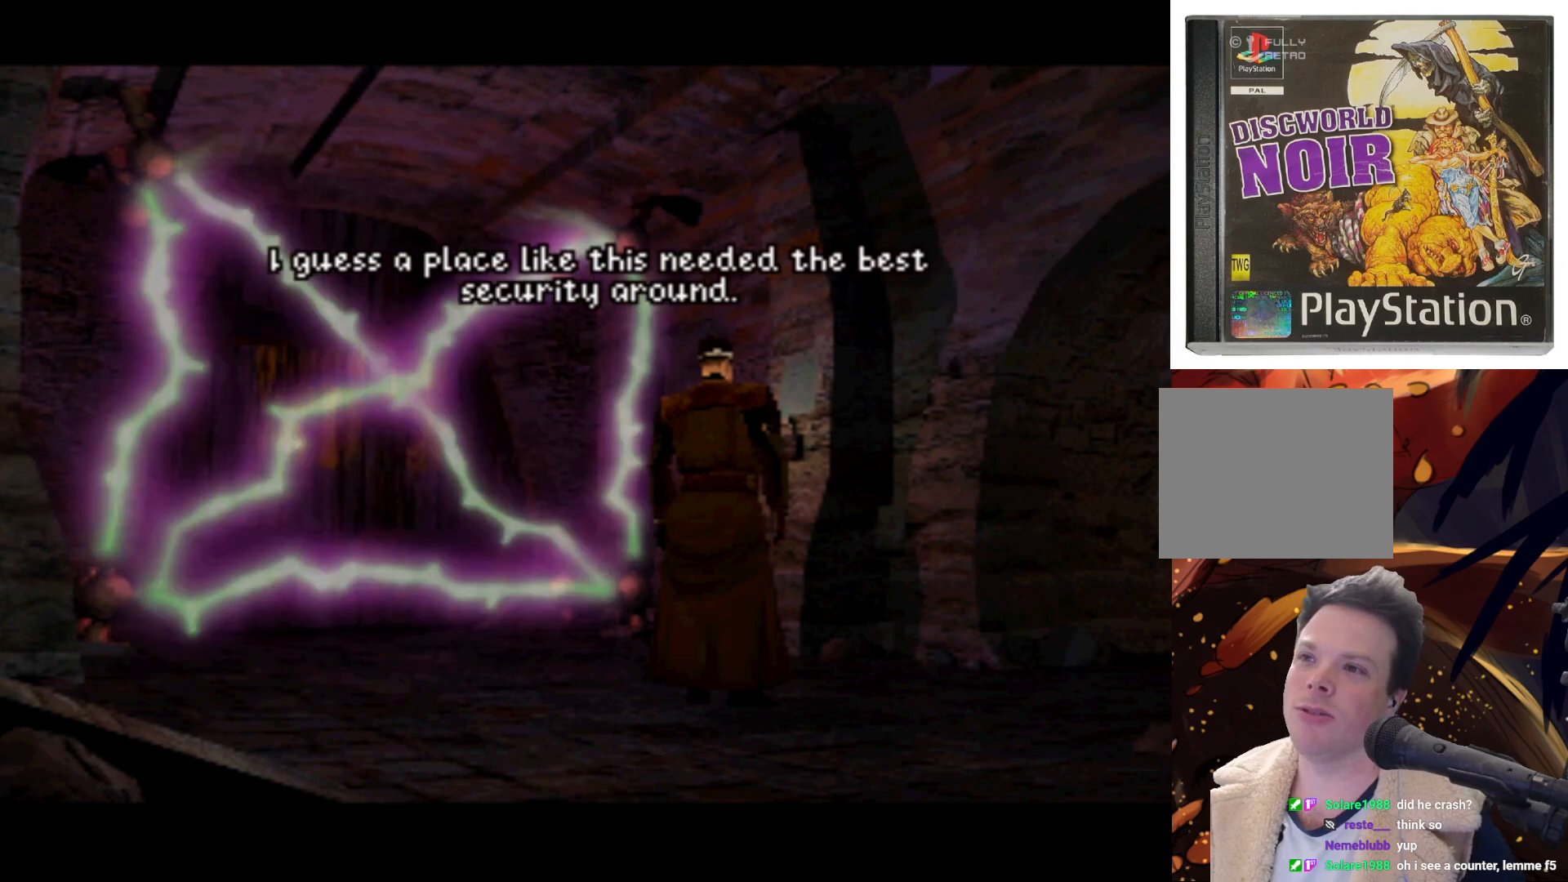
{"buttons": [], "left_stick": "center", "events": [[133, "CROSS", "down"], [267, "CROSS", "up"]]}
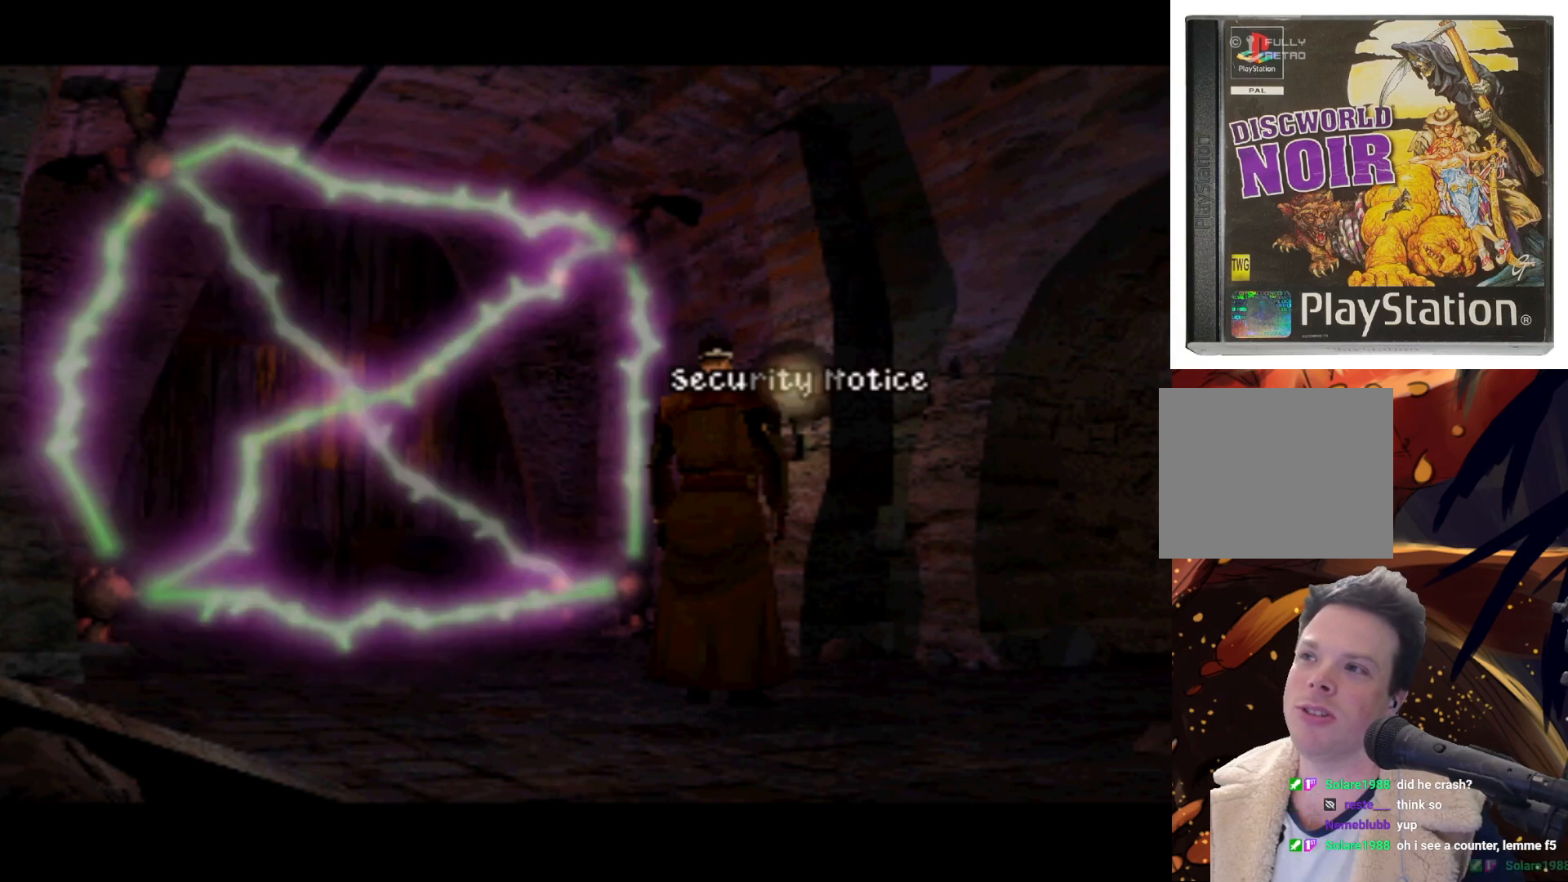
{"buttons": [], "left_stick": "center", "events": [[17, "DPAD_DOWN", "down"], [17, "DPAD_RIGHT", "down"], [317, "DPAD_DOWN", "up"], [383, "CROSS", "down"], [383, "DPAD_RIGHT", "up"], [500, "CROSS", "up"]]}
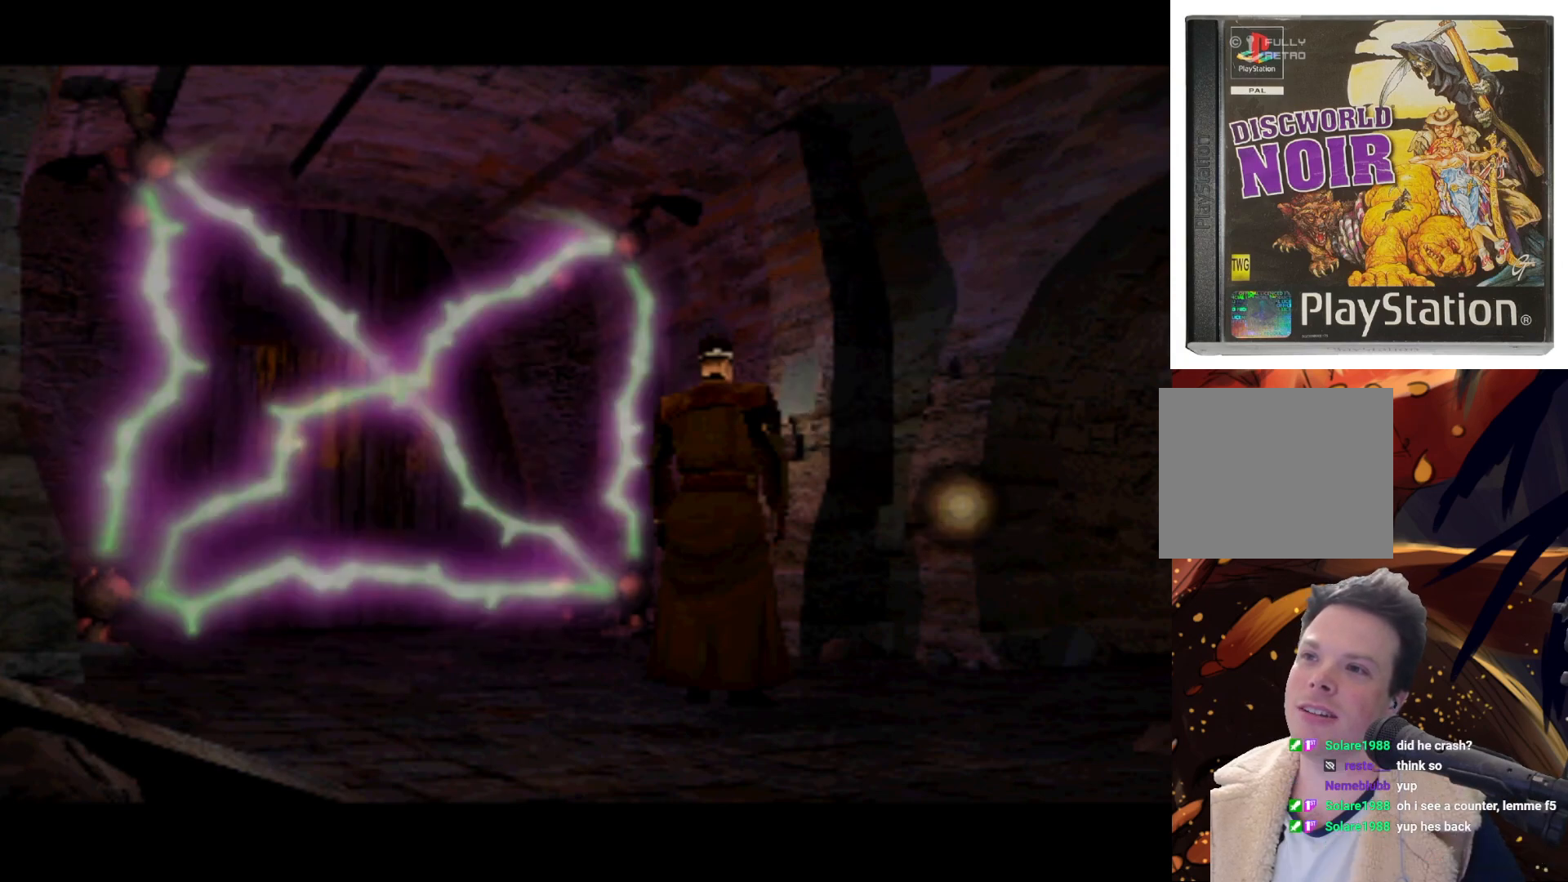
{"buttons": [], "left_stick": "center", "events": [[167, "DPAD_RIGHT", "down"], [500, "DPAD_RIGHT", "up"]]}
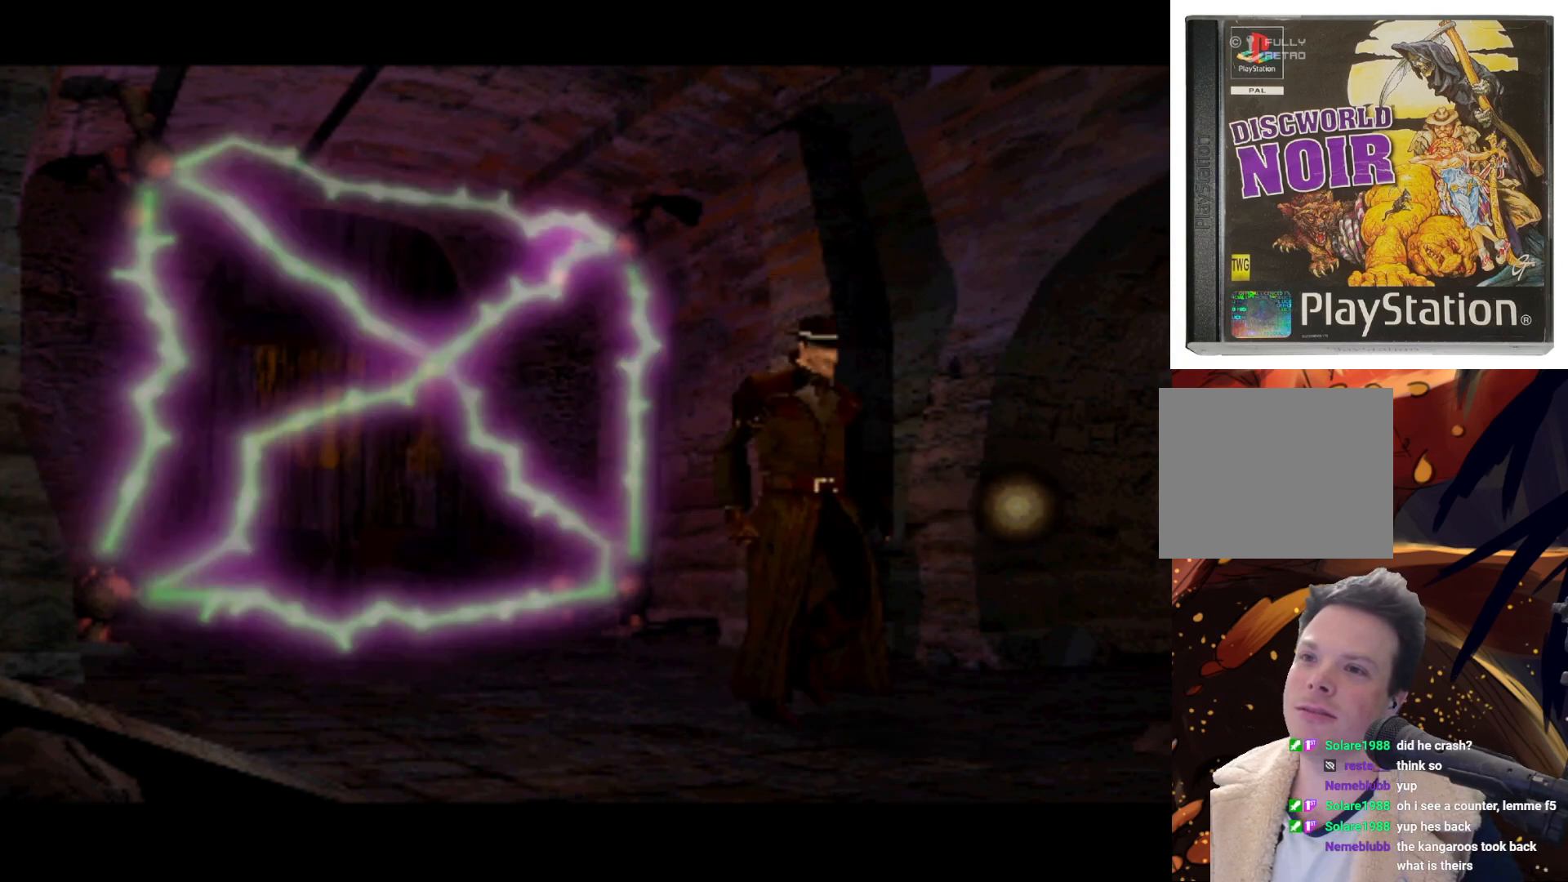
{"buttons": [], "left_stick": "center", "events": [[17, "CROSS", "down"], [150, "CROSS", "up"]]}
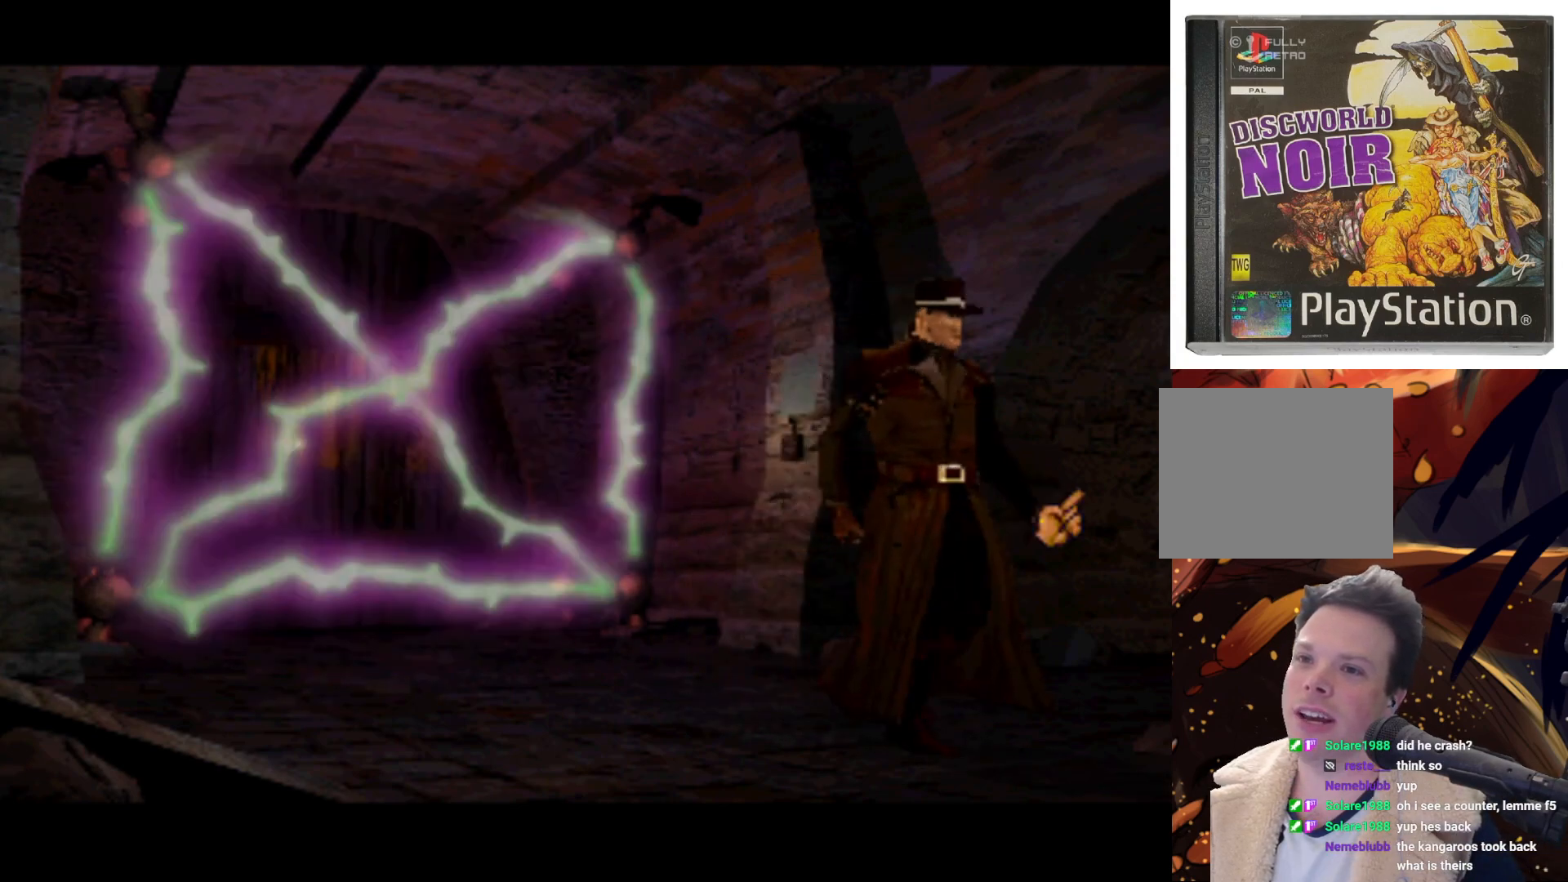
{"buttons": [], "left_stick": "center", "events": [[33, "CROSS", "down"], [150, "CROSS", "up"], [267, "CROSS", "down"], [400, "CROSS", "up"]]}
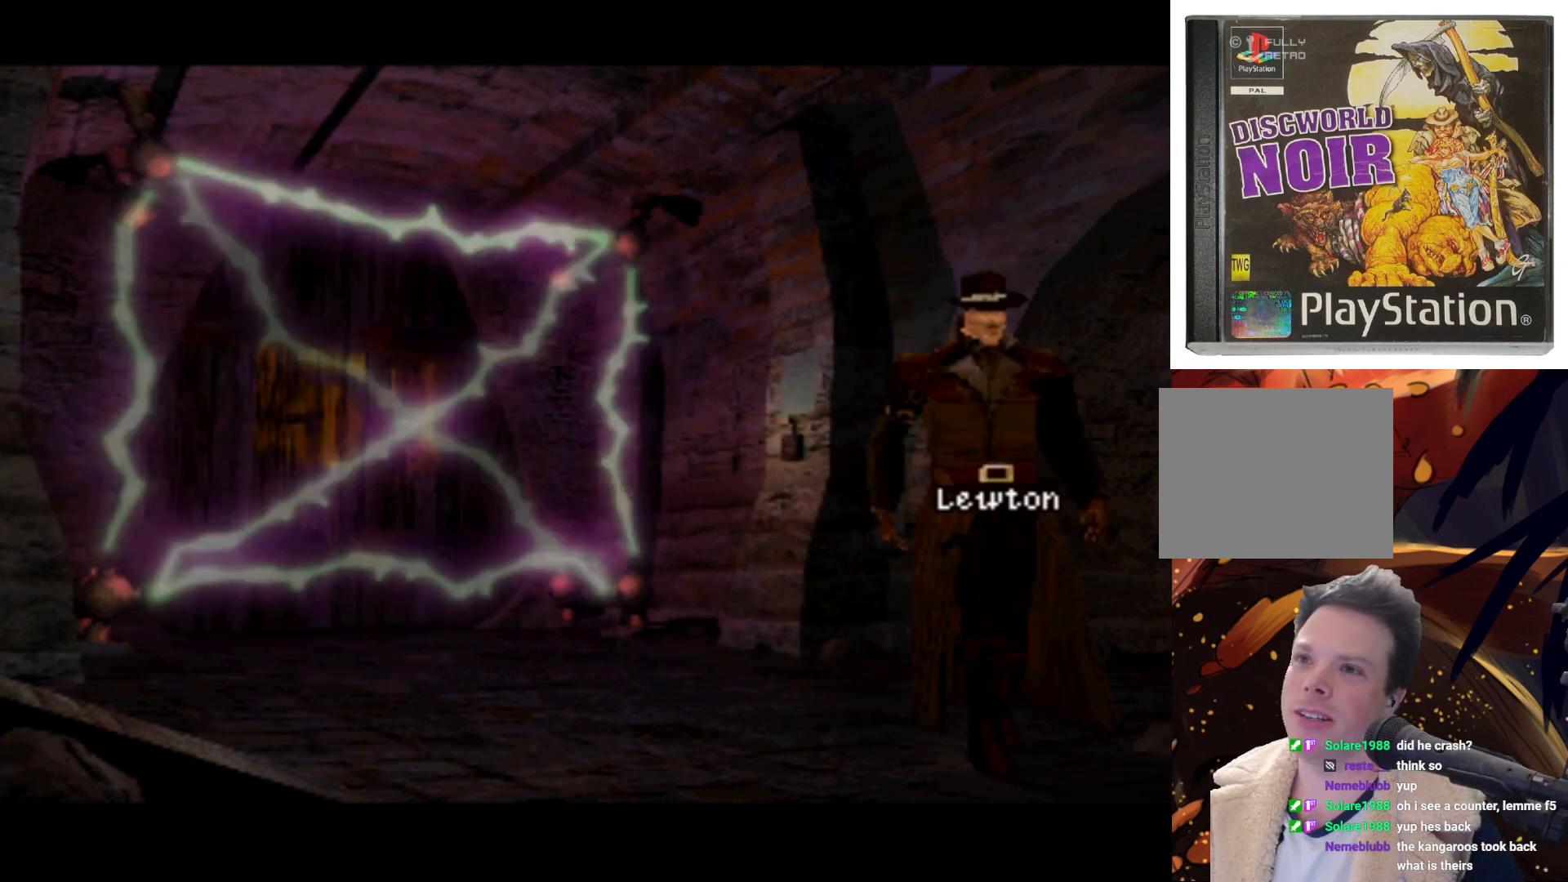
{"buttons": [], "left_stick": "center", "events": [[50, "SQUARE", "down"], [117, "SQUARE", "up"]]}